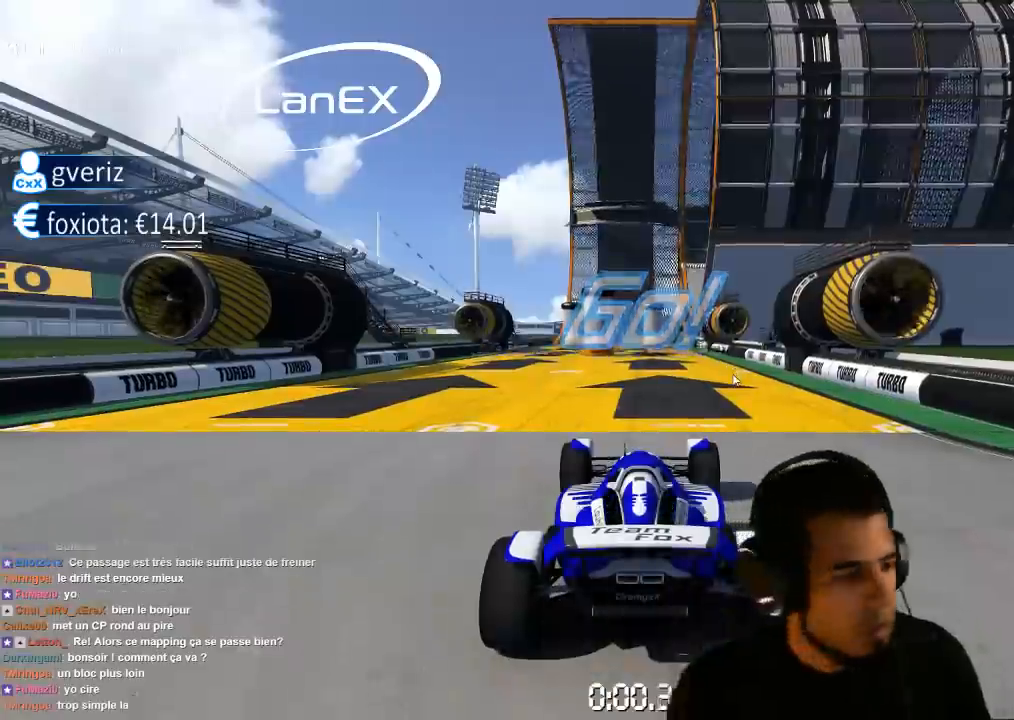
Gameplay with a controller (PlayStation layout); each line is a JSON object with the inputs held at the frame after it (dt_ms = milliseconds from this image to that frame). "events" lists button and stick changes between this image and that frame as [ms after this image, input, new state], when the widget could be followed in between. Not read: L3 R3 SELECT.
{"dt_ms": 500, "buttons": ["CROSS"], "left_stick": "center", "right_stick": "center", "events": [[433, "CROSS", "down"]]}
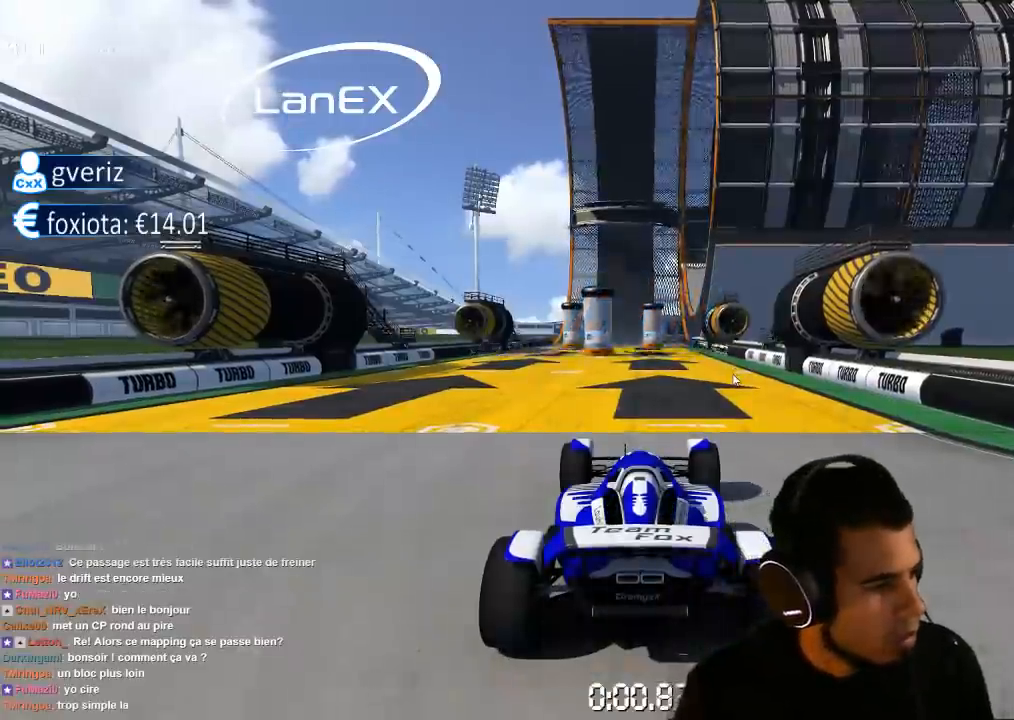
{"dt_ms": 500, "buttons": ["CROSS"], "left_stick": "center", "right_stick": "center", "events": []}
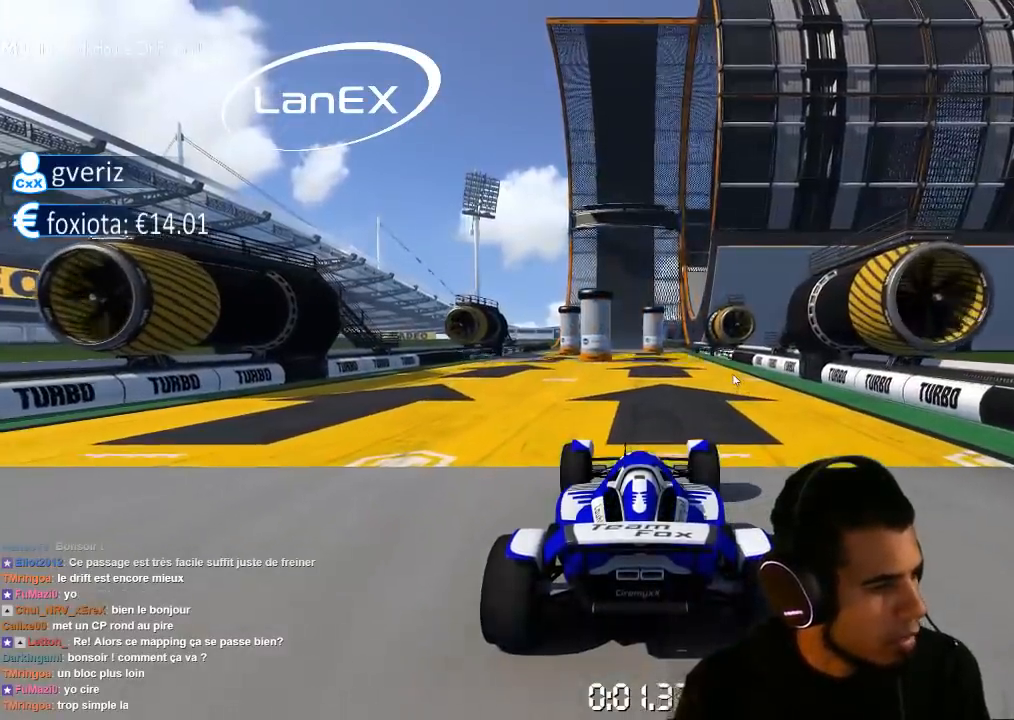
{"dt_ms": 500, "buttons": ["CROSS"], "left_stick": "center", "right_stick": "center", "events": []}
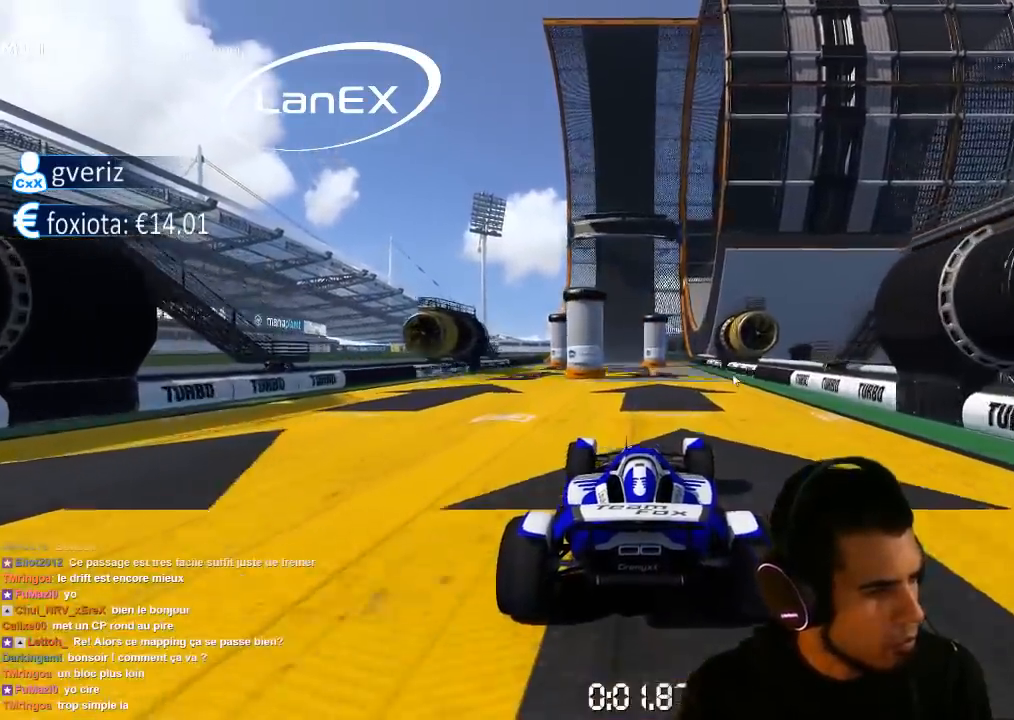
{"dt_ms": 500, "buttons": ["CROSS"], "left_stick": "center", "right_stick": "center", "events": []}
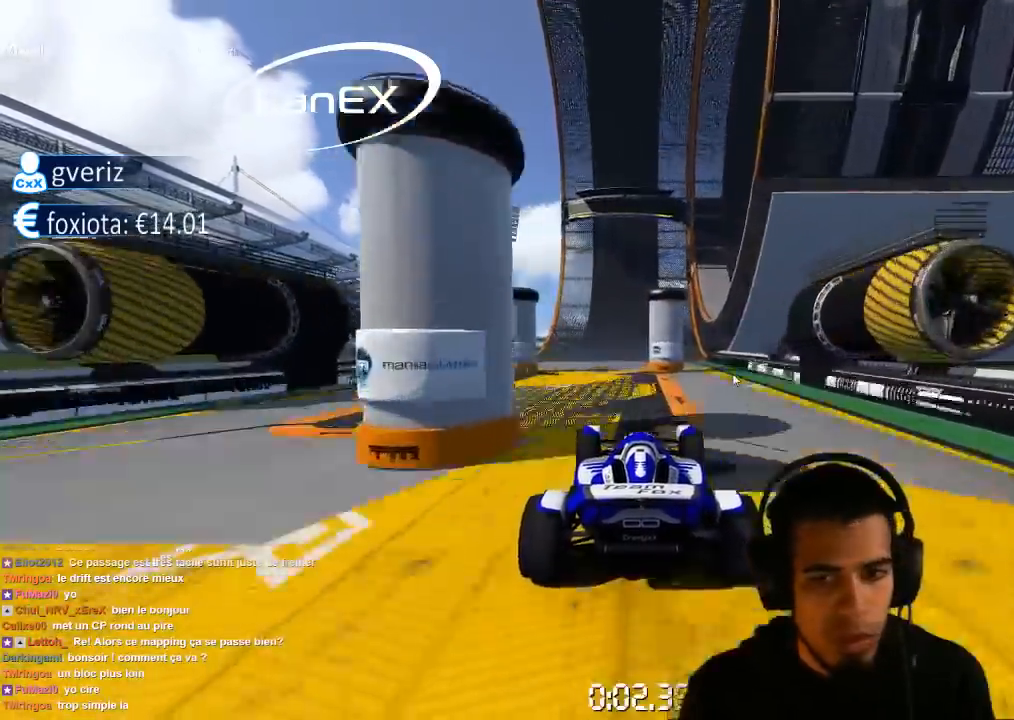
{"dt_ms": 500, "buttons": ["CROSS"], "left_stick": "up-right", "right_stick": "center", "events": [[33, "left_stick", "left"], [200, "left_stick", "up-right"], [300, "CIRCLE", "down"], [400, "CIRCLE", "up"]]}
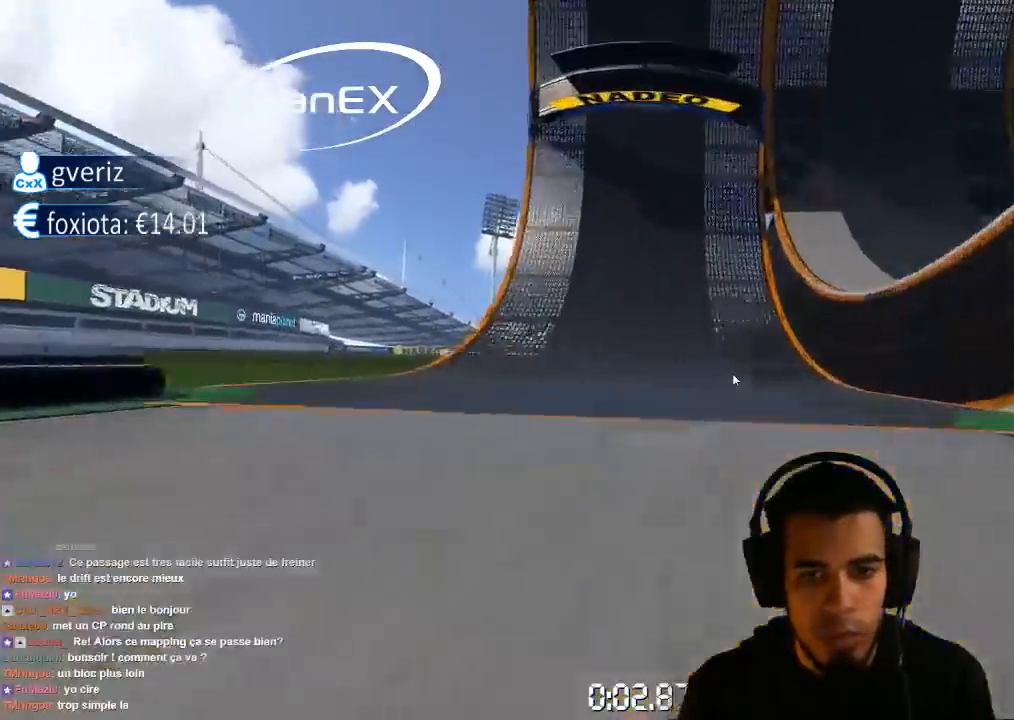
{"dt_ms": 500, "buttons": ["CROSS"], "left_stick": "up-right", "right_stick": "center", "events": [[183, "left_stick", "center"], [433, "left_stick", "up-right"]]}
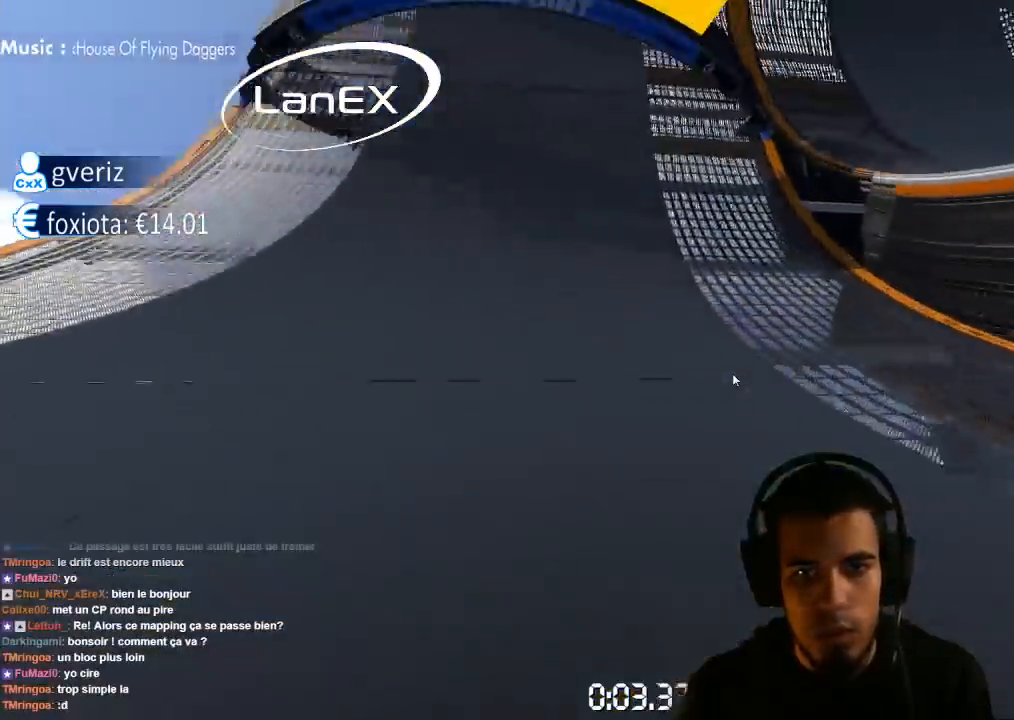
{"dt_ms": 500, "buttons": ["CROSS"], "left_stick": "center", "right_stick": "center", "events": [[67, "left_stick", "center"], [300, "left_stick", "right"], [383, "left_stick", "center"]]}
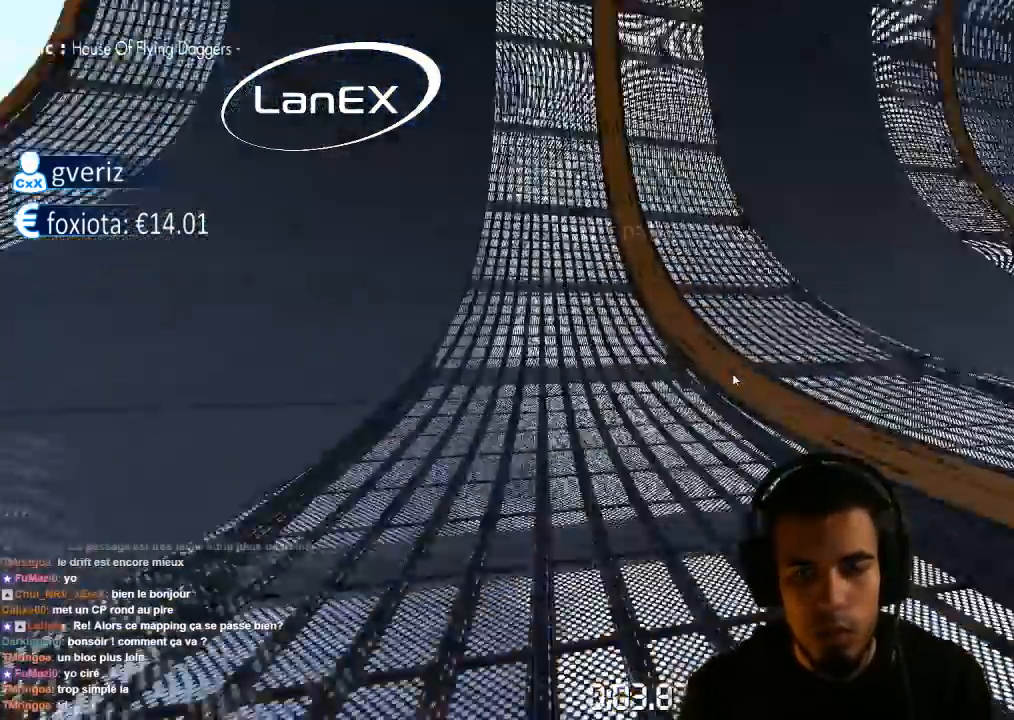
{"dt_ms": 500, "buttons": ["CROSS"], "left_stick": "center", "right_stick": "center", "events": []}
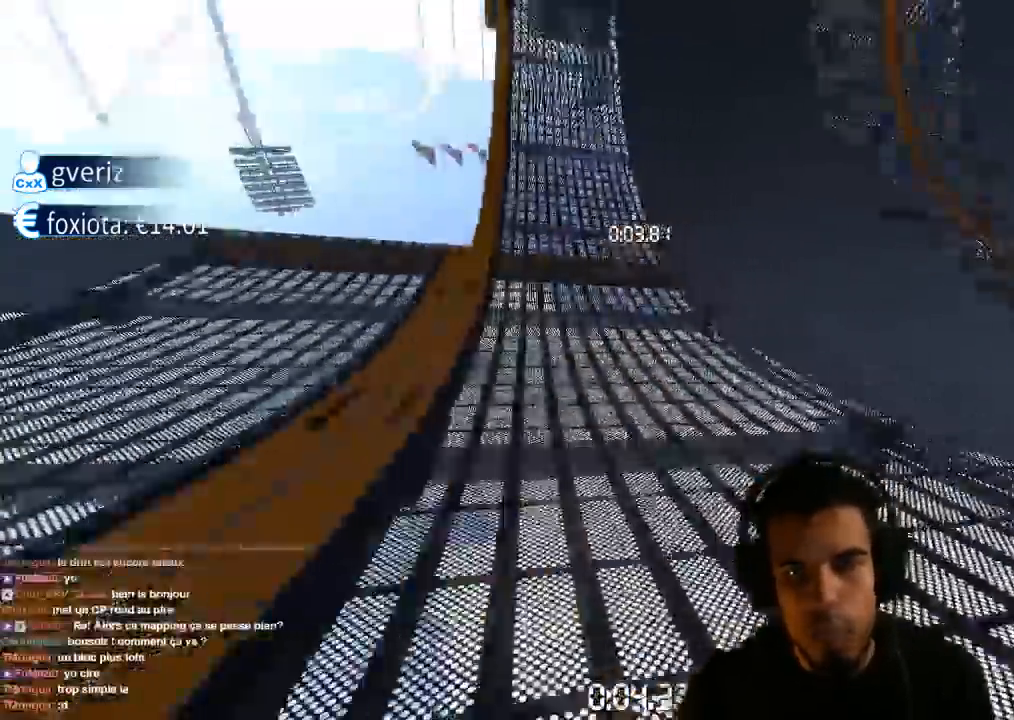
{"dt_ms": 500, "buttons": ["CROSS"], "left_stick": "center", "right_stick": "center", "events": [[150, "left_stick", "right"], [267, "left_stick", "center"]]}
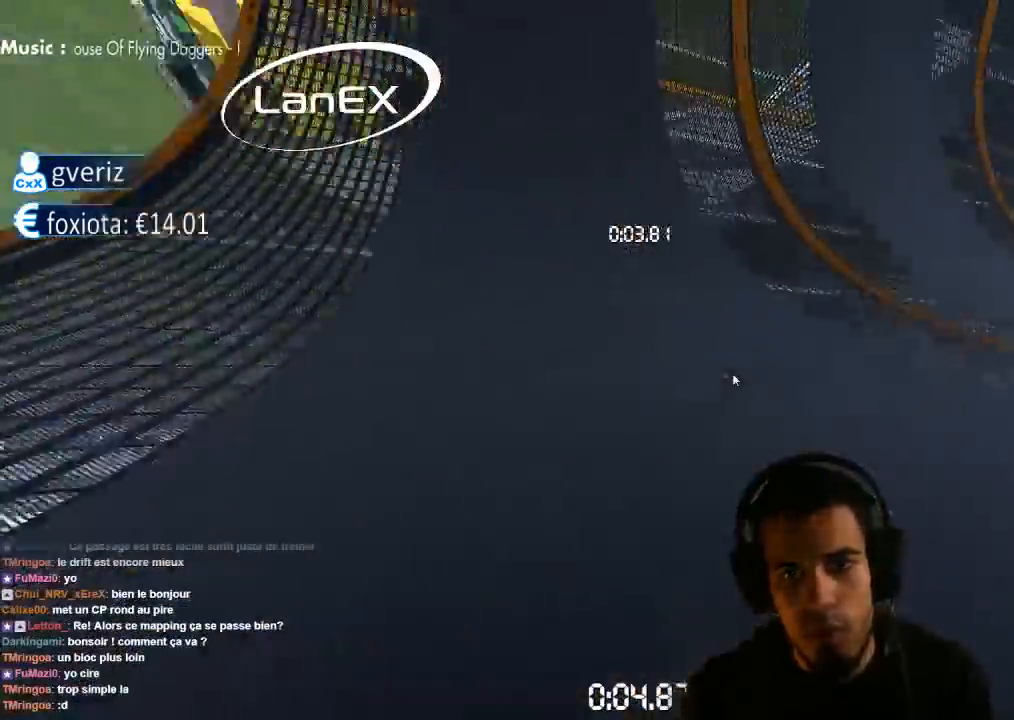
{"dt_ms": 500, "buttons": ["CROSS"], "left_stick": "center", "right_stick": "center", "events": []}
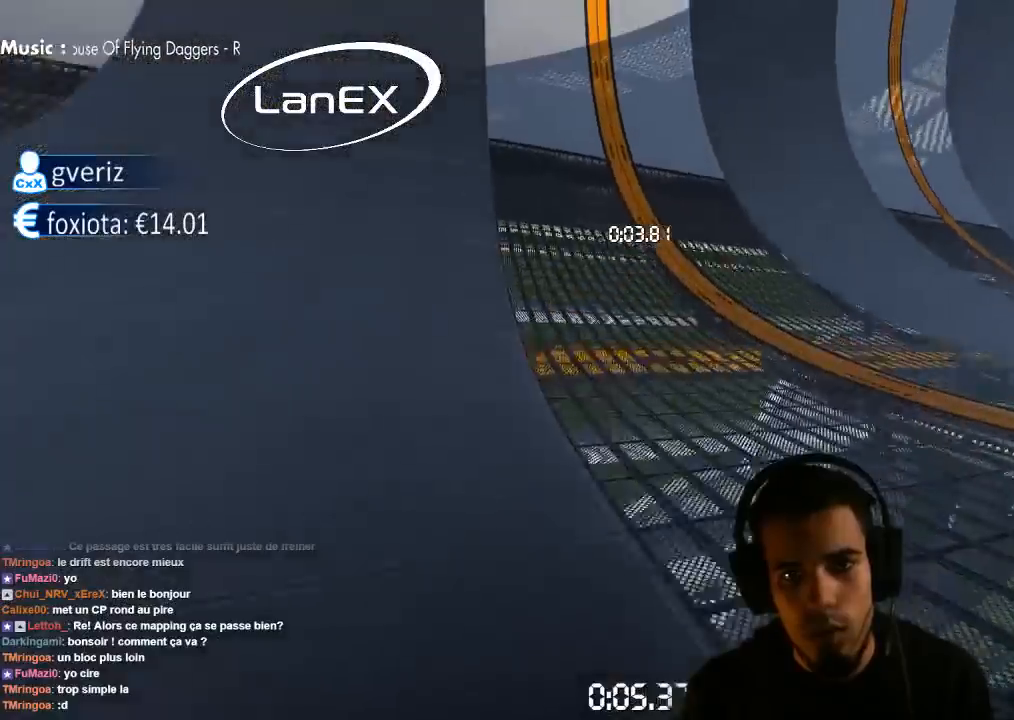
{"dt_ms": 1000, "buttons": ["CROSS"], "left_stick": "left", "right_stick": "center", "events": [[117, "left_stick", "left"]]}
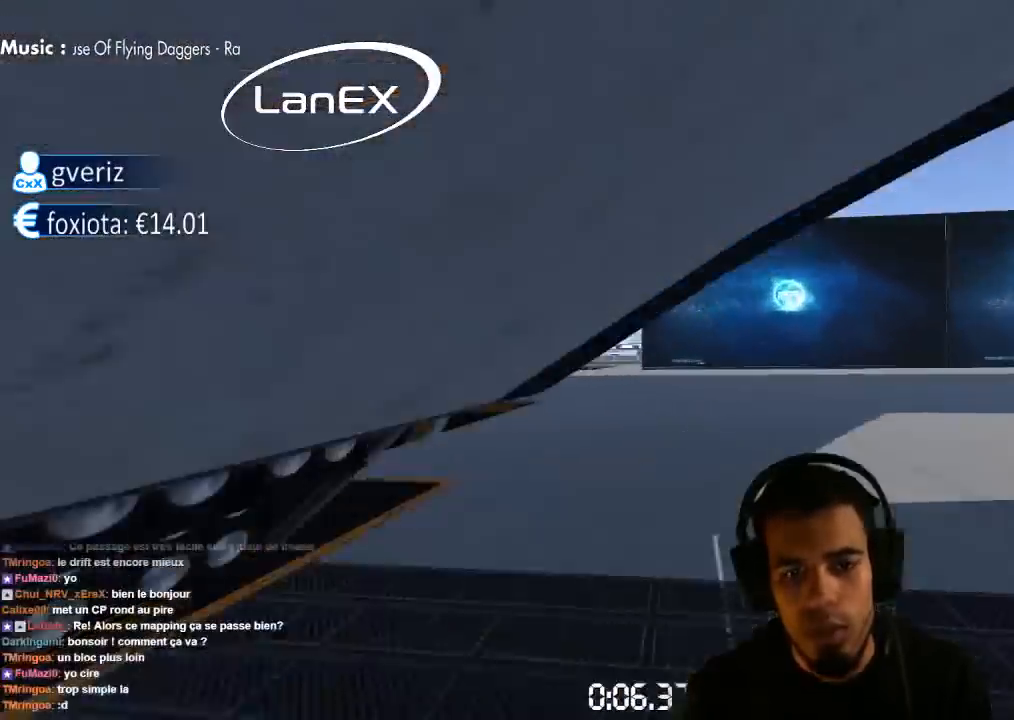
{"dt_ms": 500, "buttons": ["CROSS"], "left_stick": "up-right", "right_stick": "center", "events": [[67, "left_stick", "center"], [200, "left_stick", "up-right"], [417, "left_stick", "center"], [500, "left_stick", "up-right"]]}
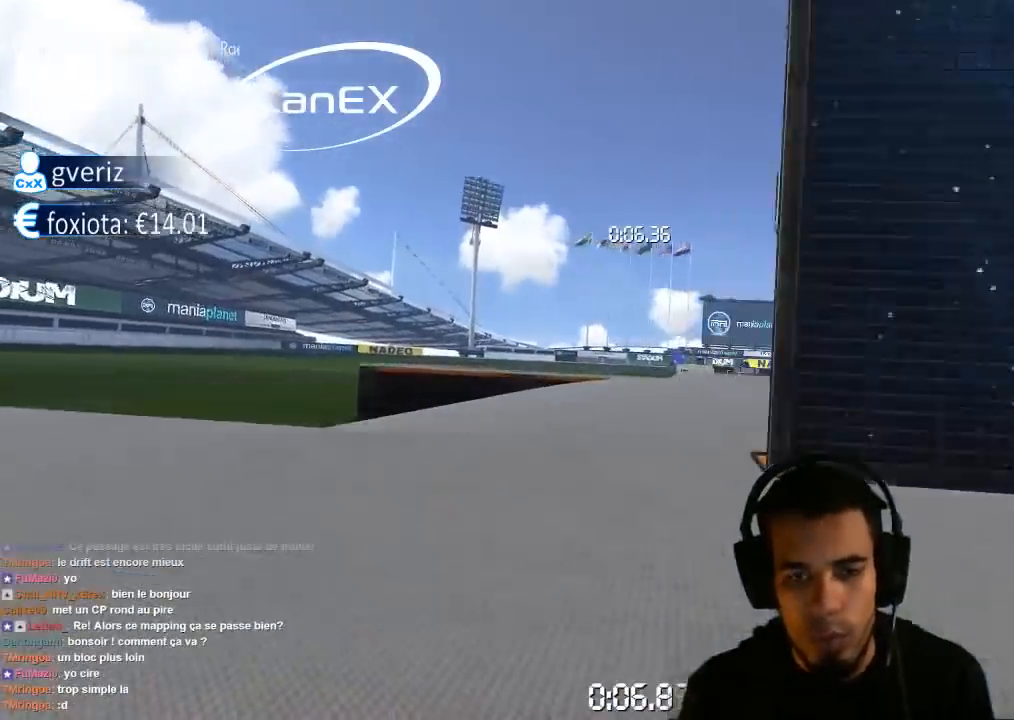
{"dt_ms": 500, "buttons": ["CROSS"], "left_stick": "left", "right_stick": "center", "events": [[333, "left_stick", "left"]]}
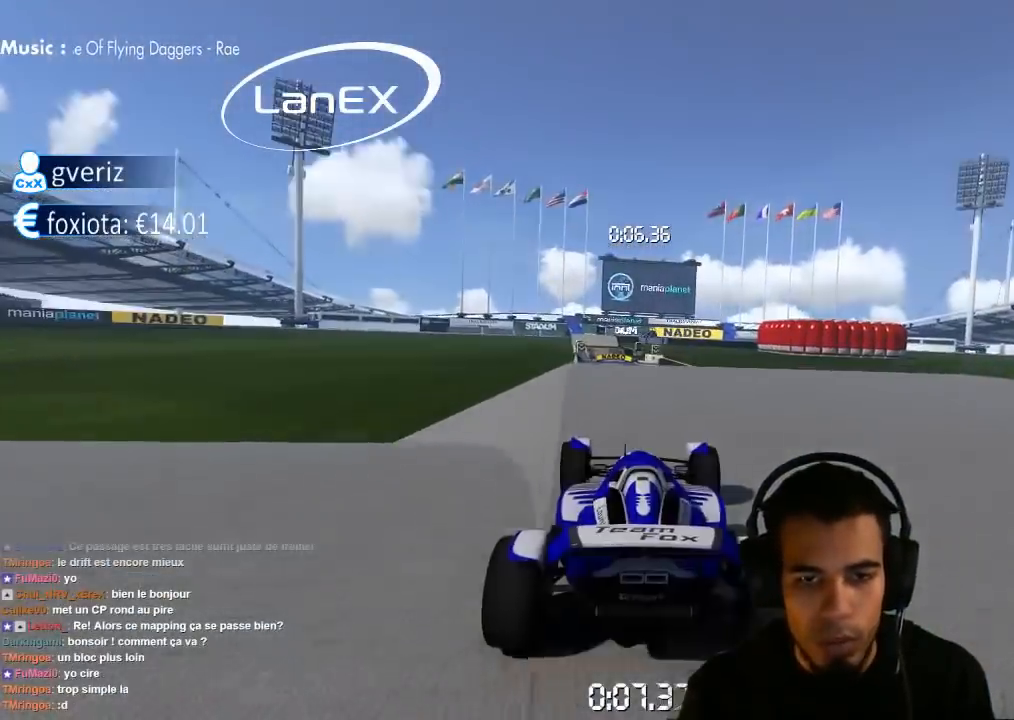
{"dt_ms": 1000, "buttons": ["CROSS"], "left_stick": "center", "right_stick": "center", "events": [[67, "left_stick", "center"], [150, "left_stick", "right"], [233, "left_stick", "center"], [533, "left_stick", "left"], [800, "left_stick", "center"]]}
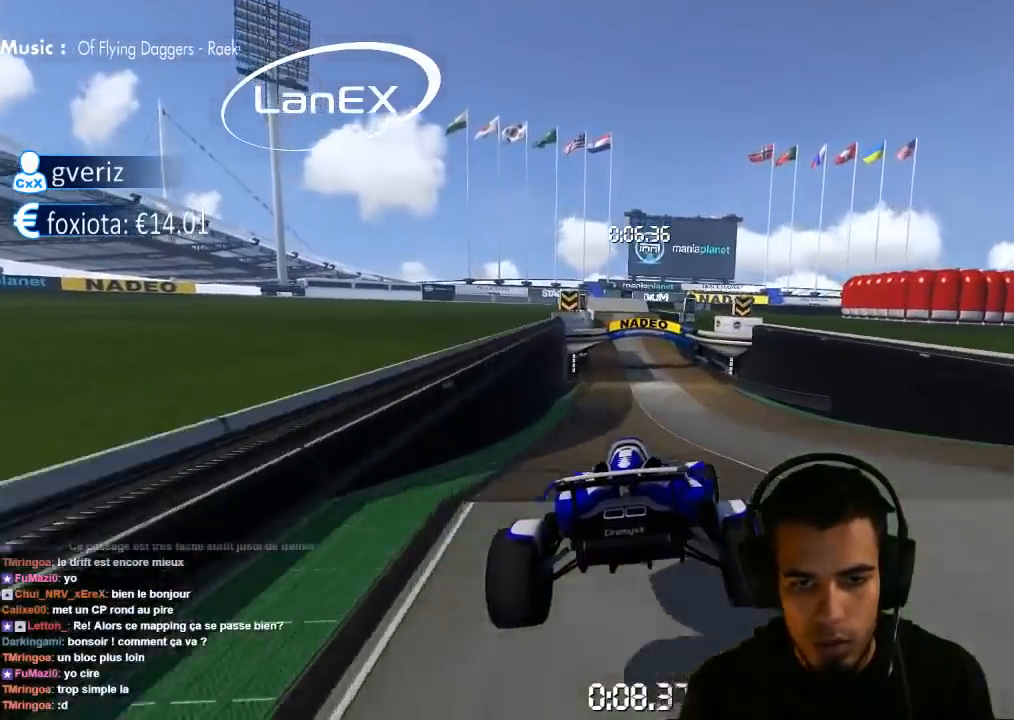
{"dt_ms": 1000, "buttons": ["CROSS"], "left_stick": "center", "right_stick": "center", "events": [[467, "left_stick", "left"], [700, "left_stick", "center"]]}
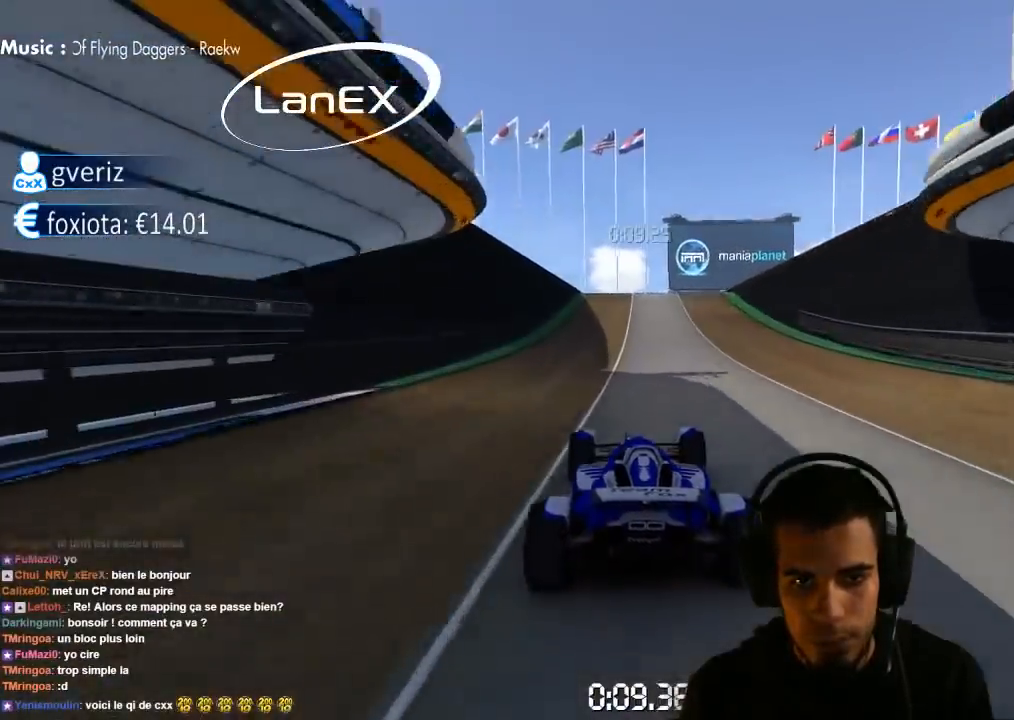
{"dt_ms": 500, "buttons": ["CROSS"], "left_stick": "center", "right_stick": "center", "events": [[100, "left_stick", "right"], [167, "left_stick", "center"]]}
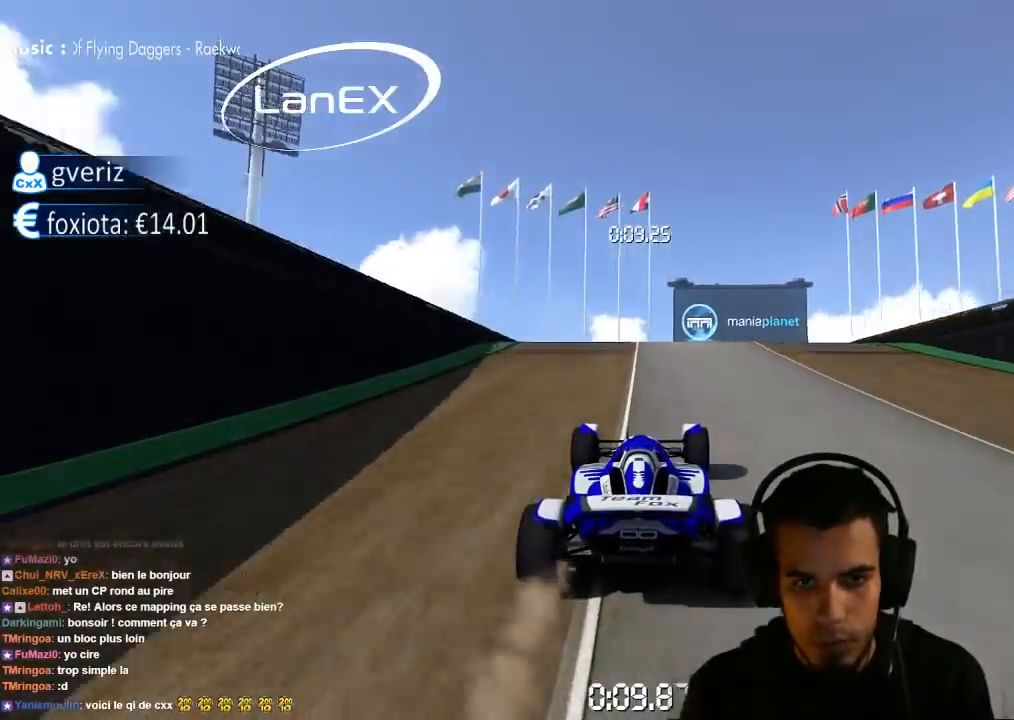
{"dt_ms": 500, "buttons": ["CROSS"], "left_stick": "right", "right_stick": "center", "events": [[33, "left_stick", "right"], [167, "left_stick", "center"], [400, "left_stick", "right"]]}
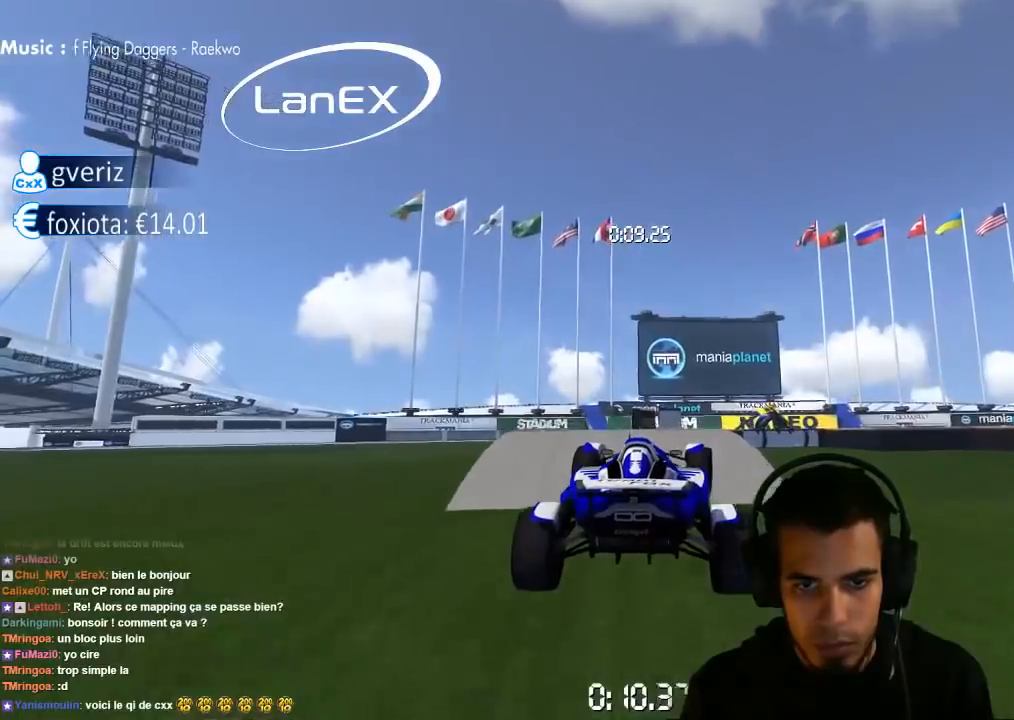
{"dt_ms": 500, "buttons": ["CROSS"], "left_stick": "center", "right_stick": "center", "events": [[383, "left_stick", "center"]]}
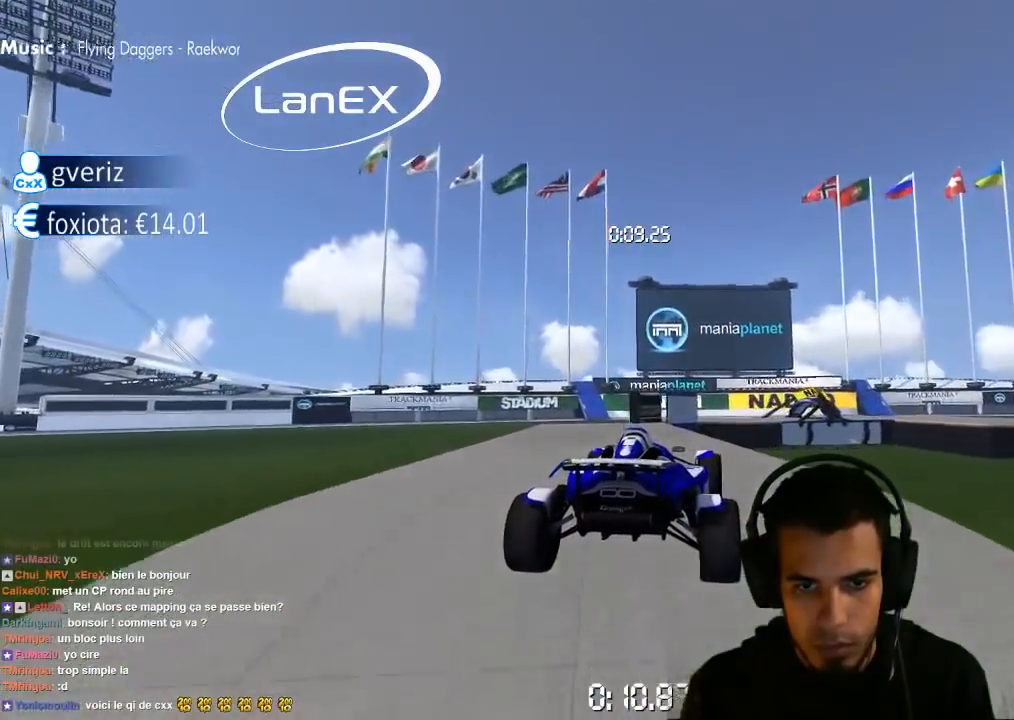
{"dt_ms": 500, "buttons": ["CROSS"], "left_stick": "center", "right_stick": "center", "events": [[133, "SQUARE", "down"], [200, "SQUARE", "up"]]}
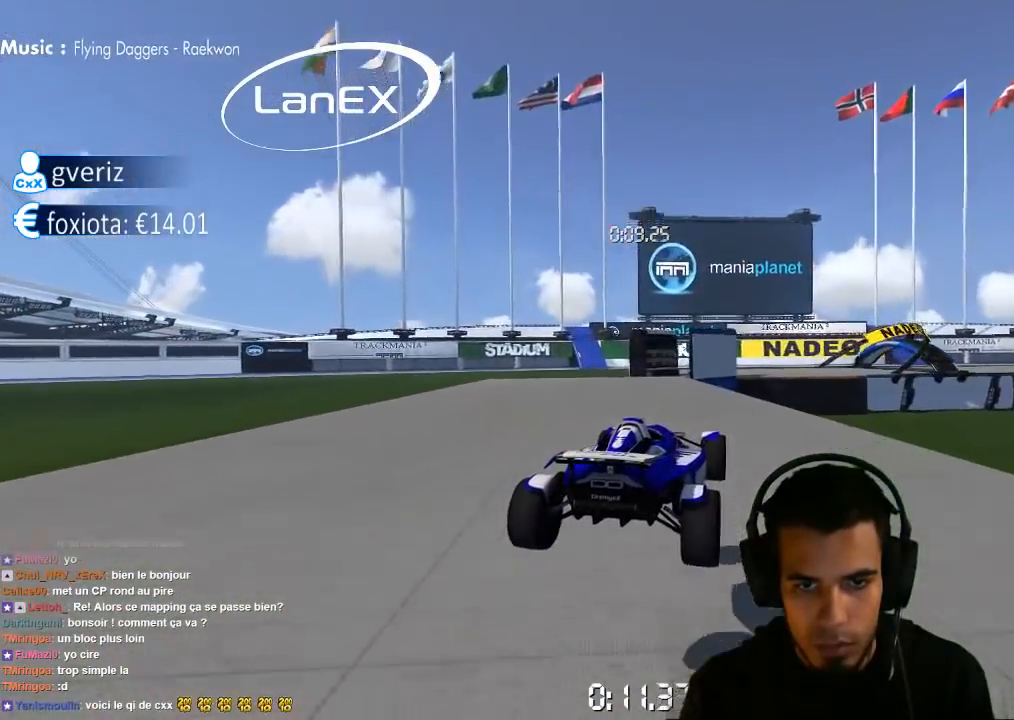
{"dt_ms": 500, "buttons": ["SQUARE"], "left_stick": "right", "right_stick": "center", "events": [[133, "SQUARE", "down"], [200, "left_stick", "right"], [433, "CROSS", "up"]]}
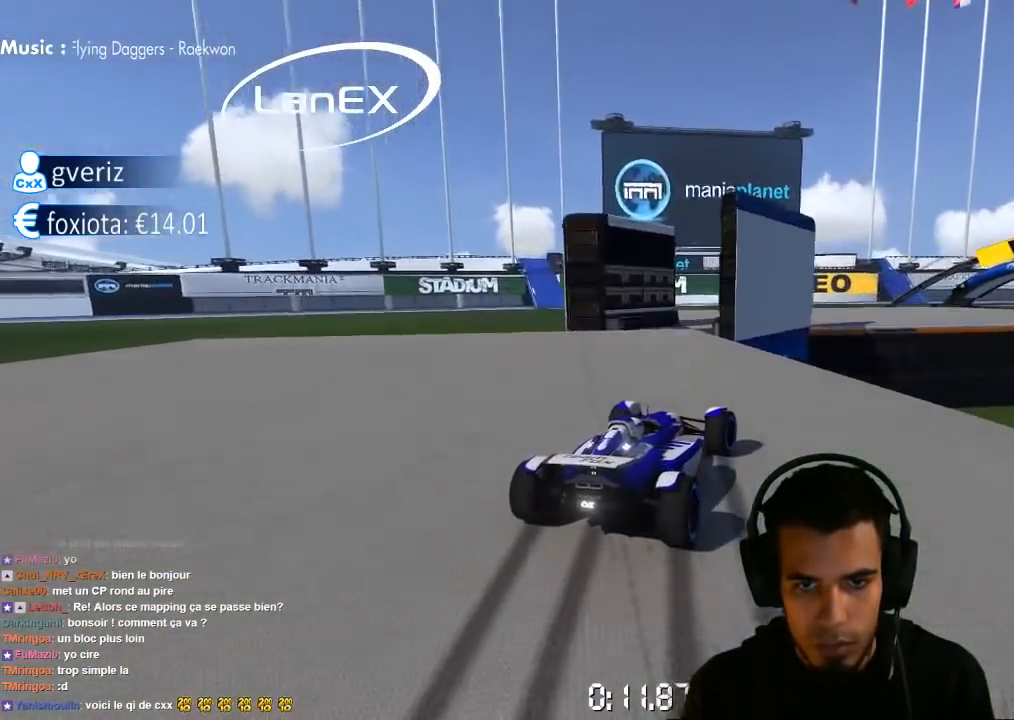
{"dt_ms": 500, "buttons": ["CROSS"], "left_stick": "right", "right_stick": "center", "events": [[333, "CROSS", "down"], [400, "SQUARE", "up"]]}
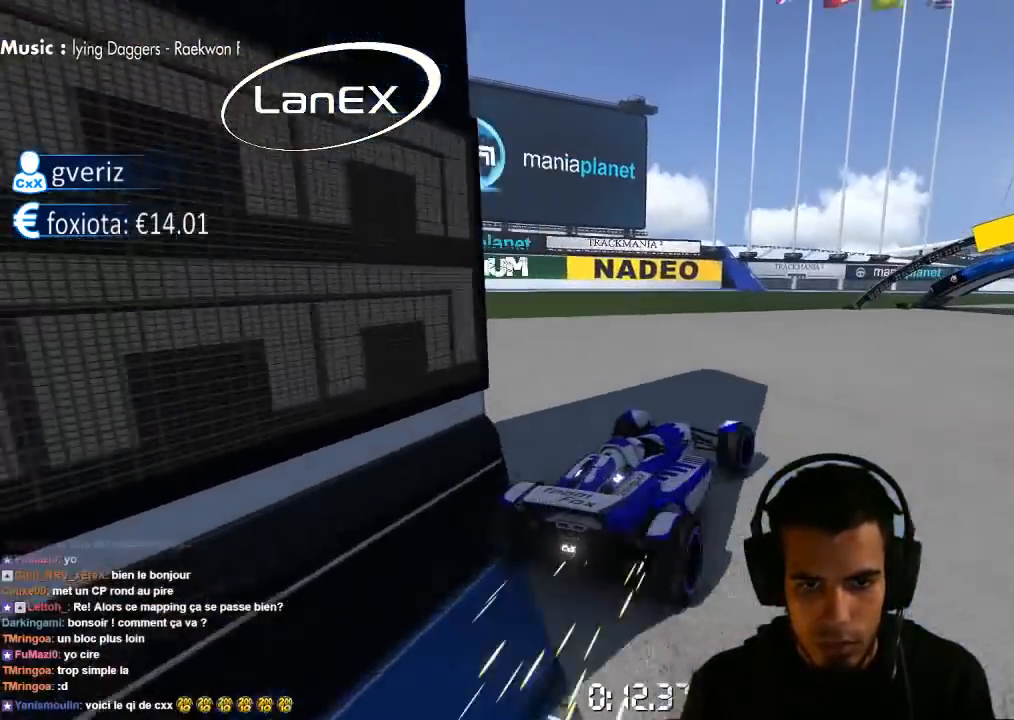
{"dt_ms": 500, "buttons": ["CROSS"], "left_stick": "center", "right_stick": "center", "events": [[300, "left_stick", "center"]]}
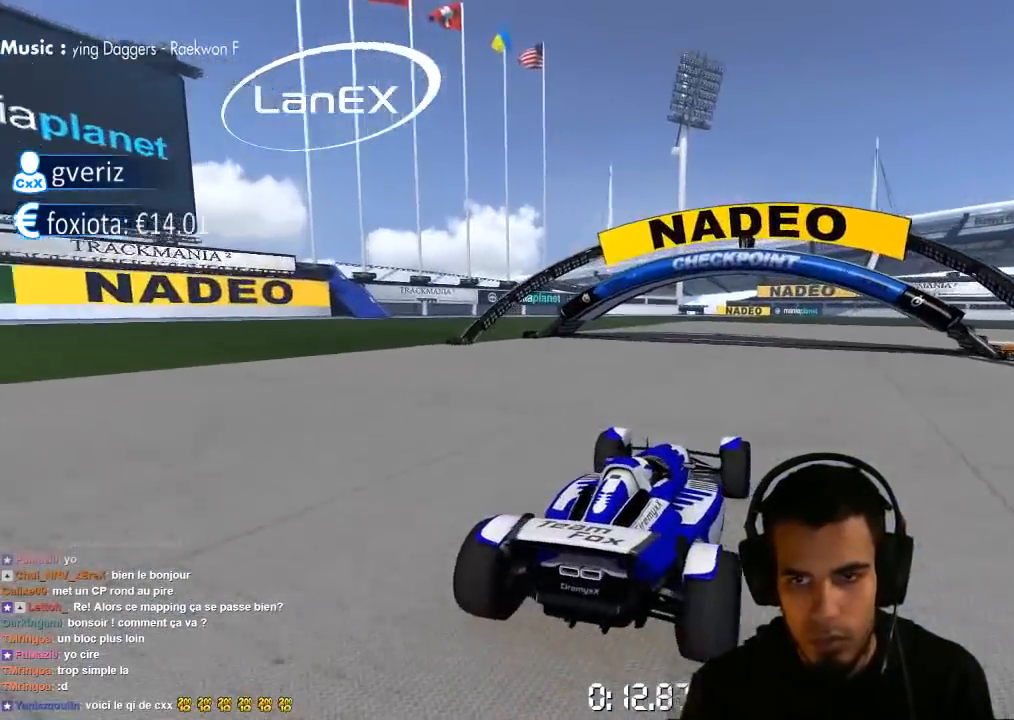
{"dt_ms": 1000, "buttons": ["CROSS"], "left_stick": "up-right", "right_stick": "center", "events": [[200, "left_stick", "right"], [733, "left_stick", "up-right"]]}
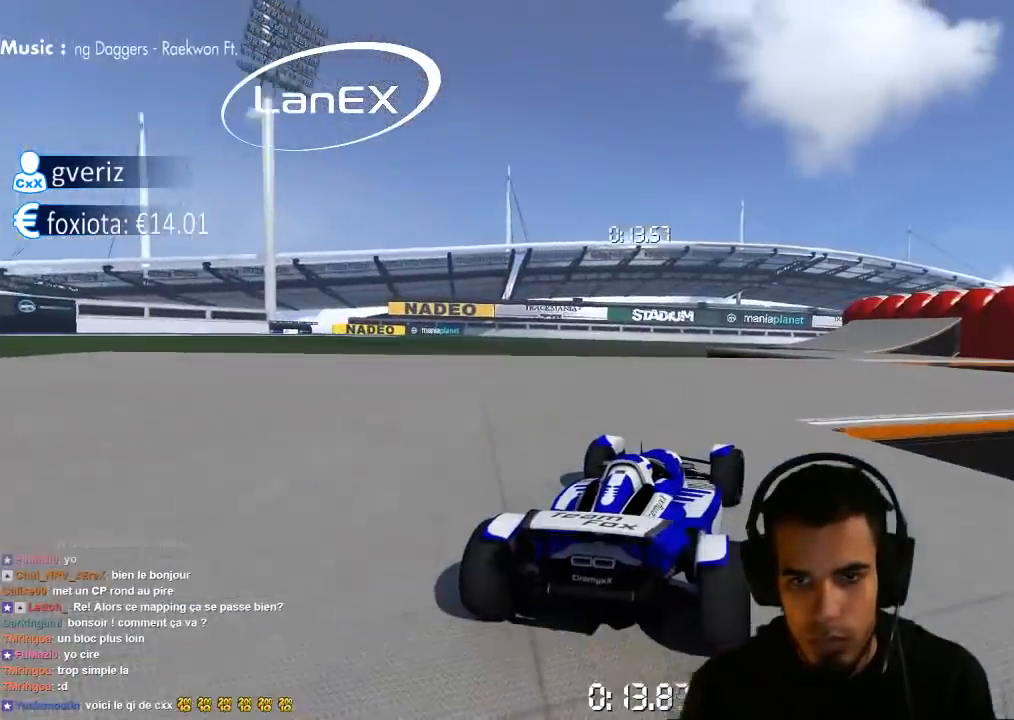
{"dt_ms": 500, "buttons": ["CROSS"], "left_stick": "center", "right_stick": "center", "events": [[83, "left_stick", "center"]]}